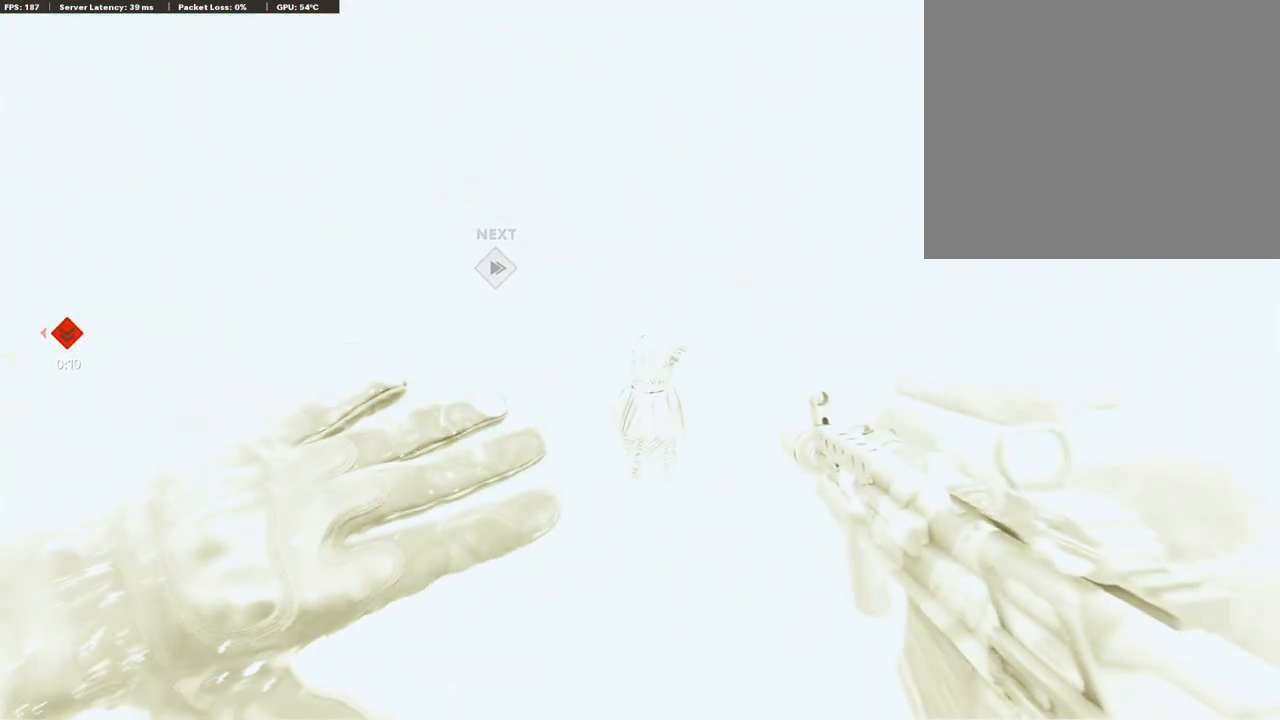
Gameplay with a controller (PlayStation layout); each line is a JSON object with the inputs held at the frame after it. "events" lists button and stick changes between this image and that frame as [ms after this image, input, new state], when the widget could be followed in between. Not read: TOUCHPAD.
{"buttons": [], "left_stick": "center", "right_stick": "center", "events": []}
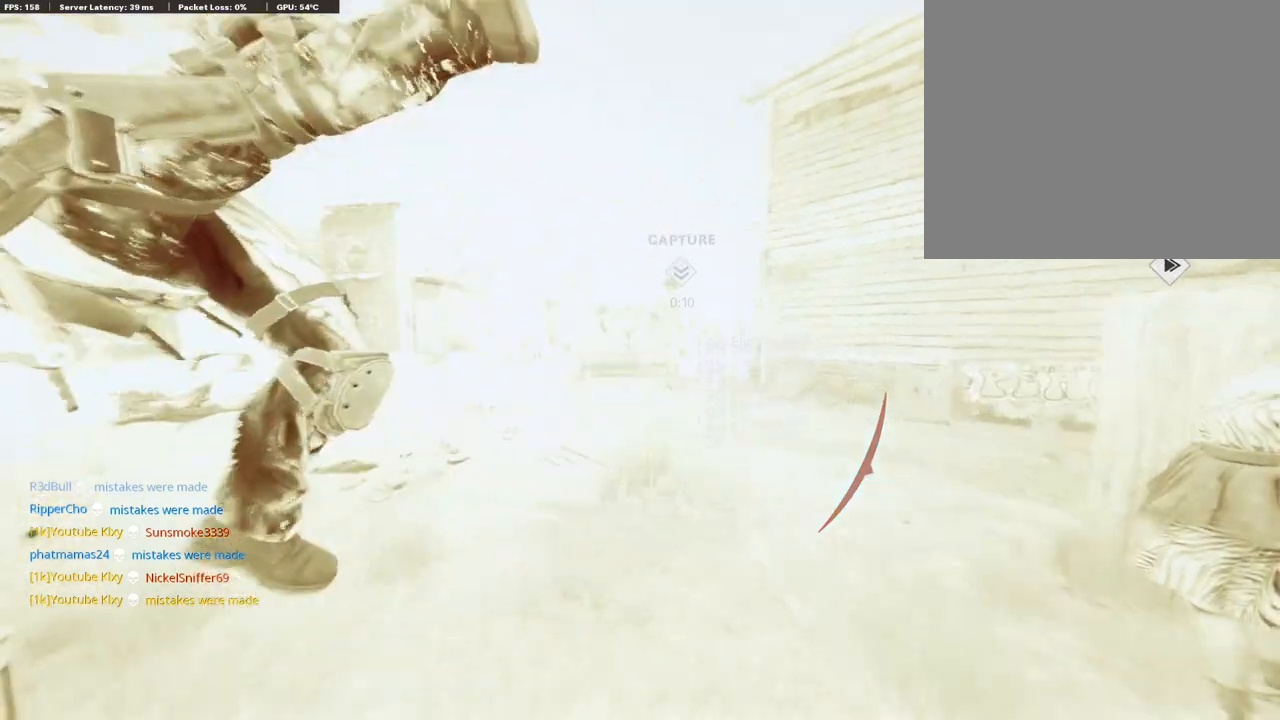
{"buttons": [], "left_stick": "center", "right_stick": "center", "events": []}
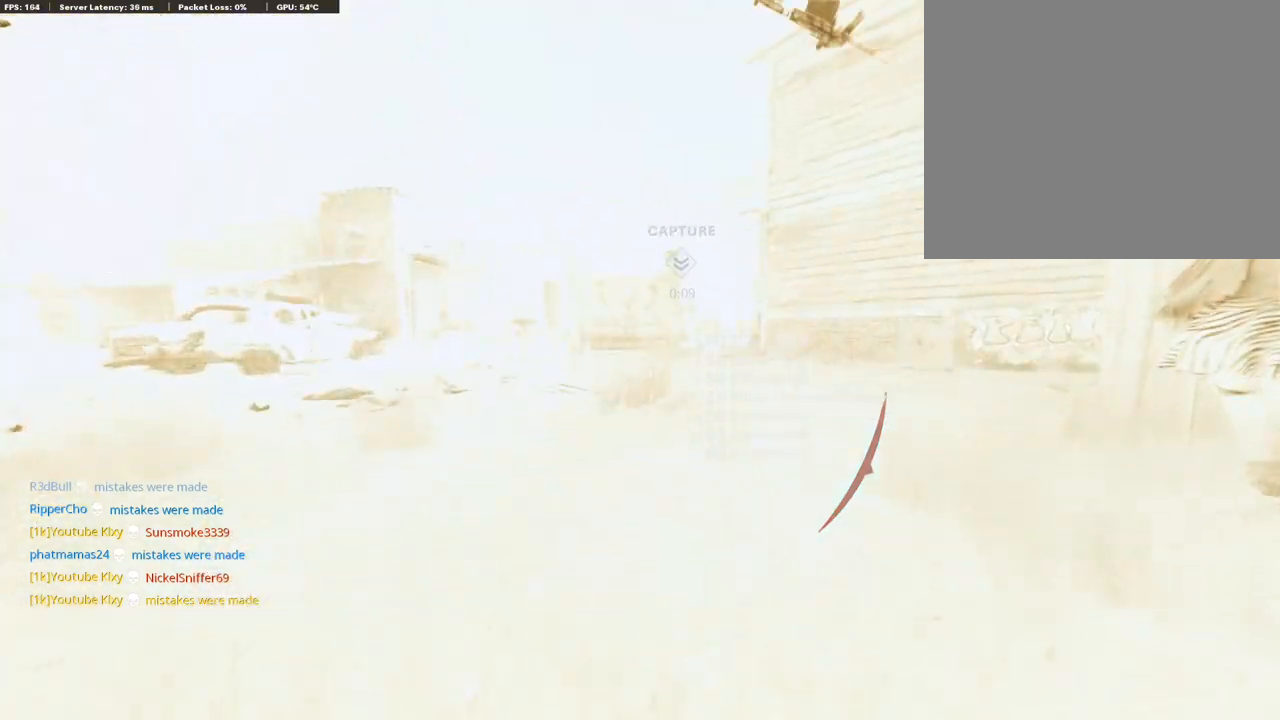
{"buttons": [], "left_stick": "center", "right_stick": "center", "events": []}
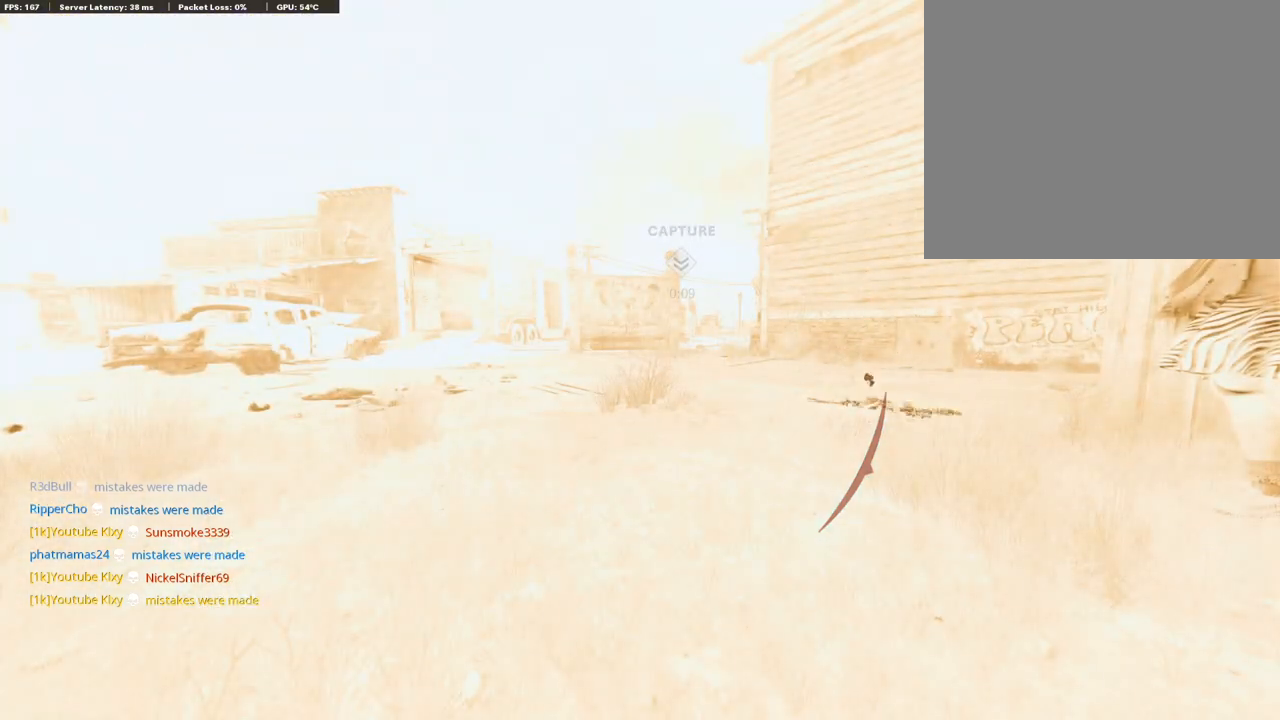
{"buttons": ["CROSS", "SQUARE"], "left_stick": "center", "right_stick": "center", "events": [[360, "CROSS", "down"], [360, "SQUARE", "down"]]}
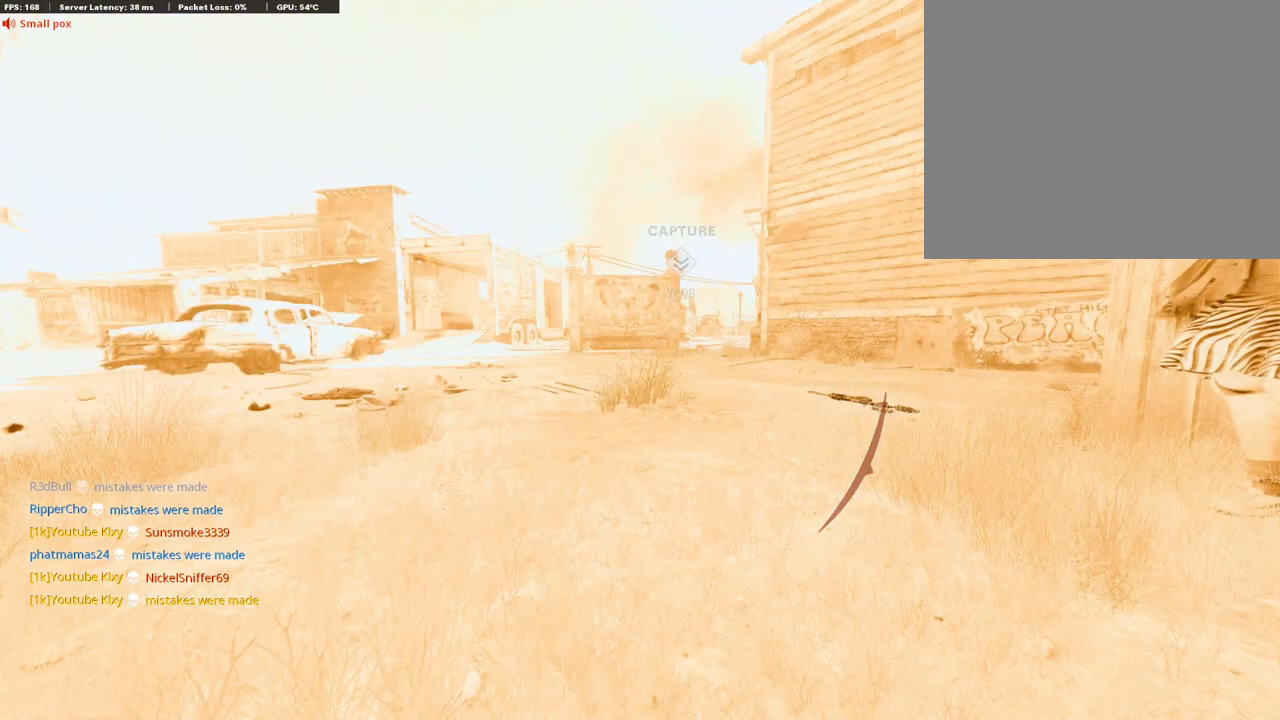
{"buttons": ["CROSS", "SQUARE"], "left_stick": "up", "right_stick": "center", "events": [[17, "CROSS", "up"], [17, "SQUARE", "up"], [51, "CROSS", "down"], [51, "SQUARE", "down"], [51, "left_stick", "up-right"], [205, "CROSS", "up"], [205, "SQUARE", "up"], [205, "left_stick", "up"], [291, "CROSS", "down"], [291, "SQUARE", "down"]]}
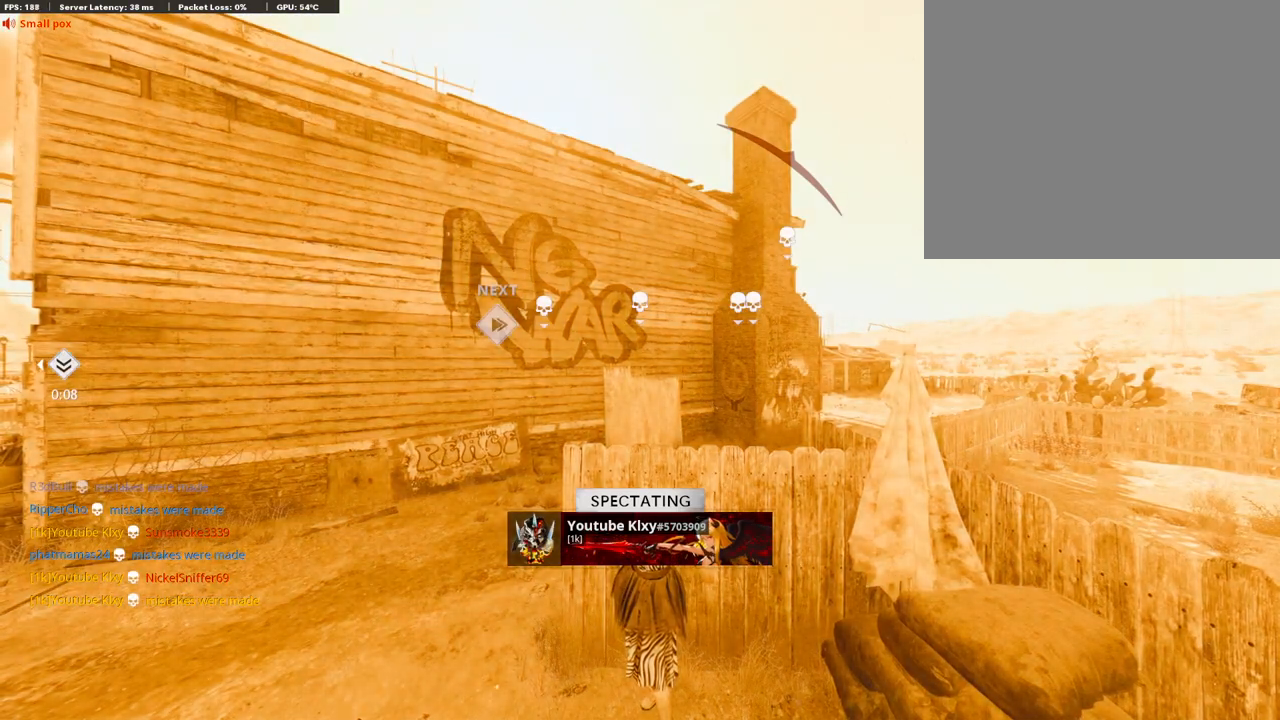
{"buttons": [], "left_stick": "up", "right_stick": "center", "events": [[206, "CROSS", "up"], [206, "SQUARE", "up"]]}
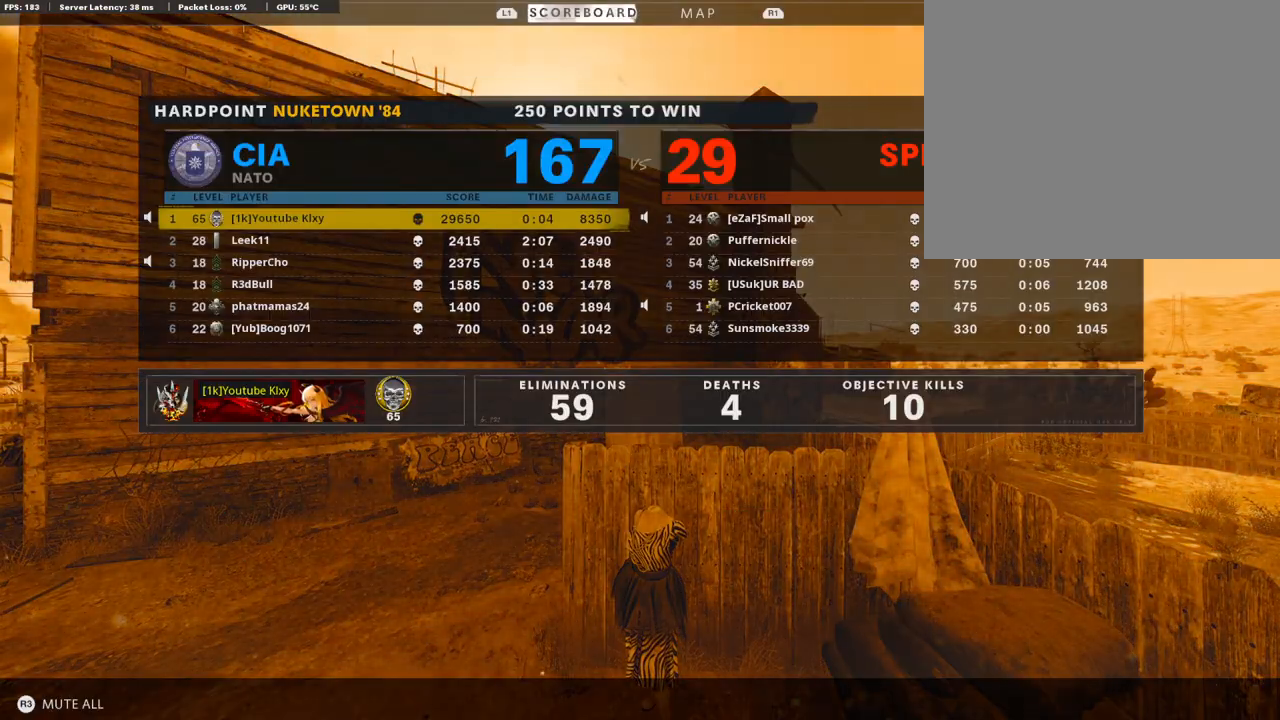
{"buttons": [], "left_stick": "up", "right_stick": "center", "events": []}
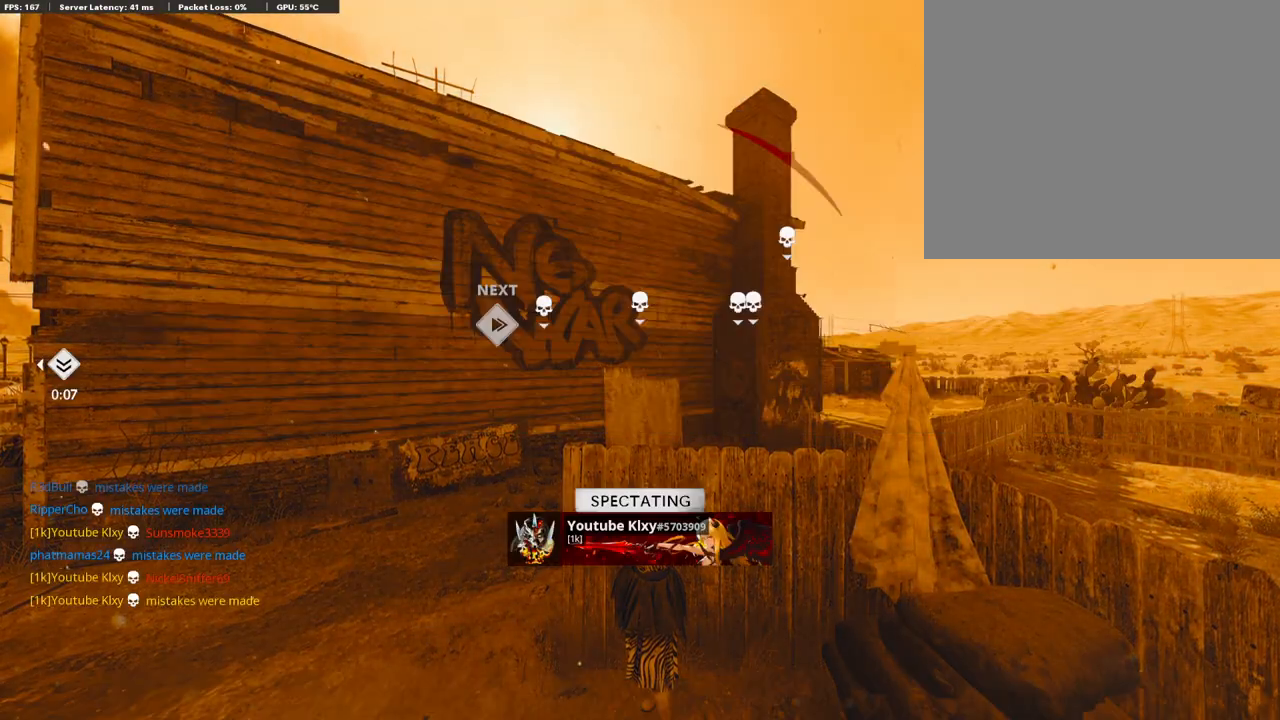
{"buttons": [], "left_stick": "up", "right_stick": "center", "events": [[137, "CROSS", "down"], [137, "SQUARE", "down"], [292, "CROSS", "up"], [292, "SQUARE", "up"]]}
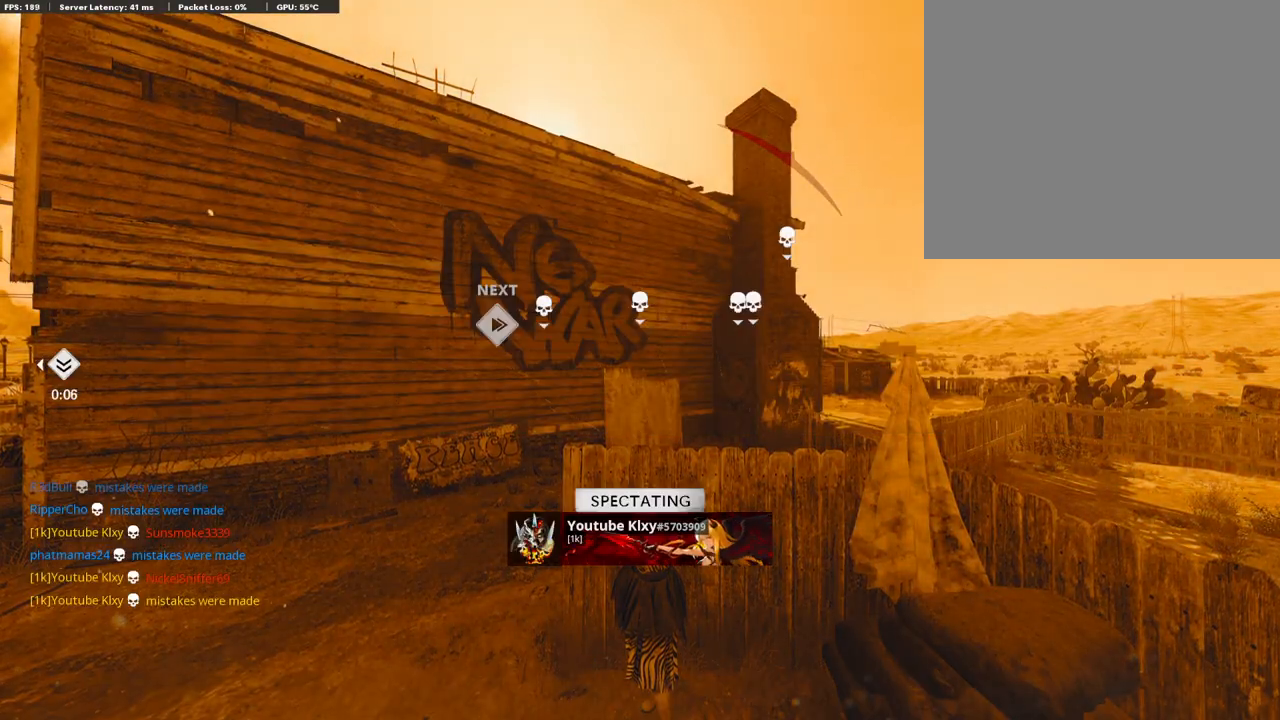
{"buttons": ["L3"], "left_stick": "up", "right_stick": "center", "events": [[34, "CROSS", "down"], [34, "SQUARE", "down"], [171, "CROSS", "up"], [171, "SQUARE", "up"], [206, "CROSS", "down"], [206, "SQUARE", "down"], [274, "L3", "down"], [343, "L3", "up"], [446, "CROSS", "up"], [446, "SQUARE", "up"], [480, "L3", "down"]]}
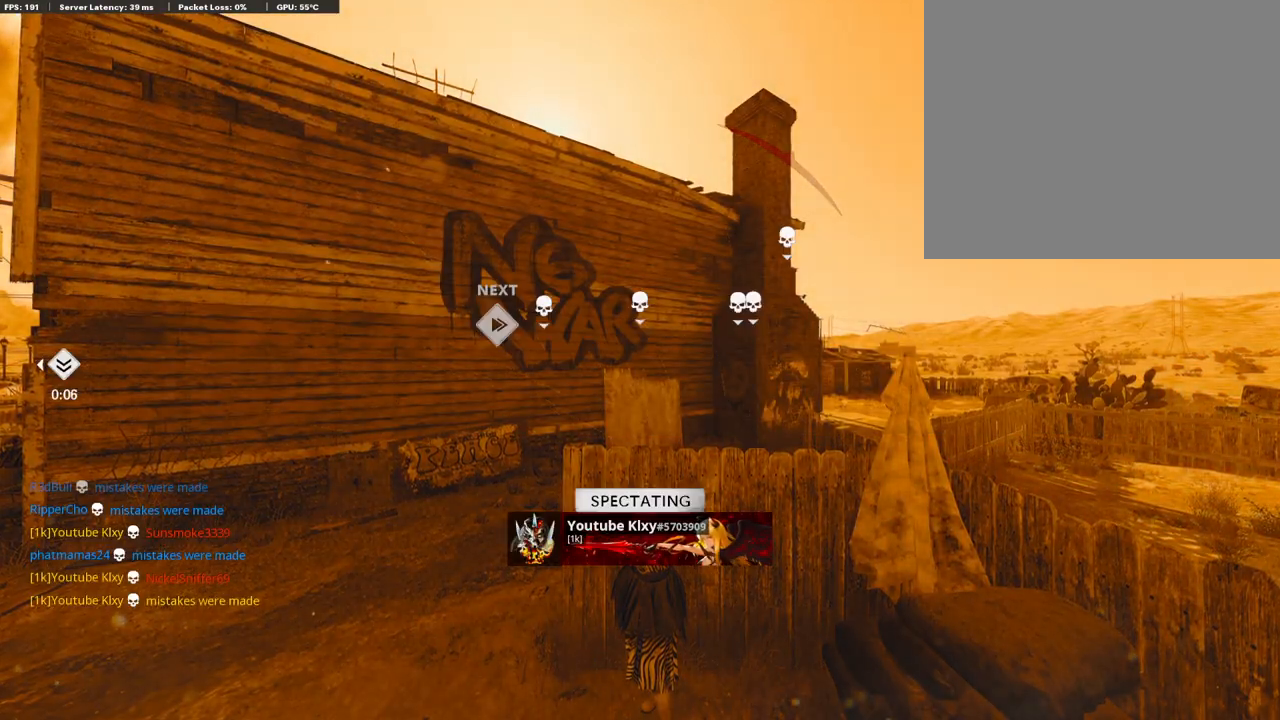
{"buttons": ["TRIANGLE"], "left_stick": "up", "right_stick": "center", "events": [[103, "L3", "up"], [325, "TRIANGLE", "down"]]}
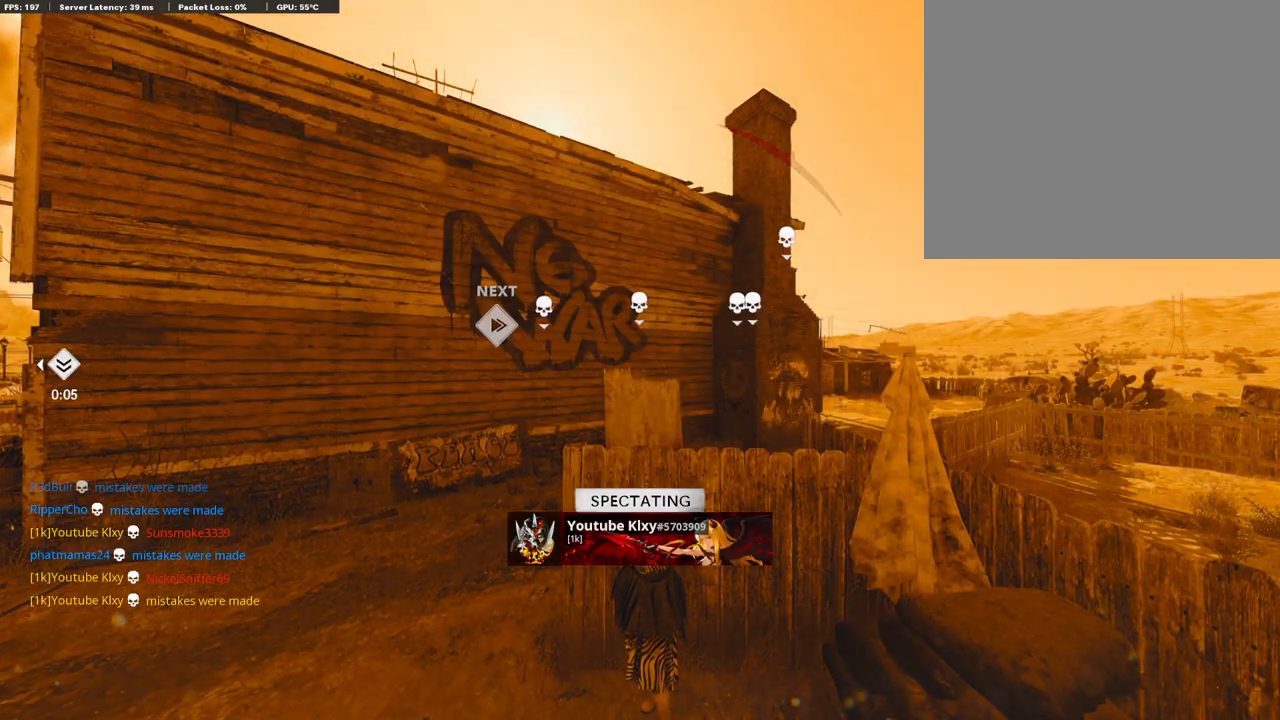
{"buttons": ["SQUARE"], "left_stick": "up", "right_stick": "center", "events": [[17, "TRIANGLE", "up"], [411, "SQUARE", "down"]]}
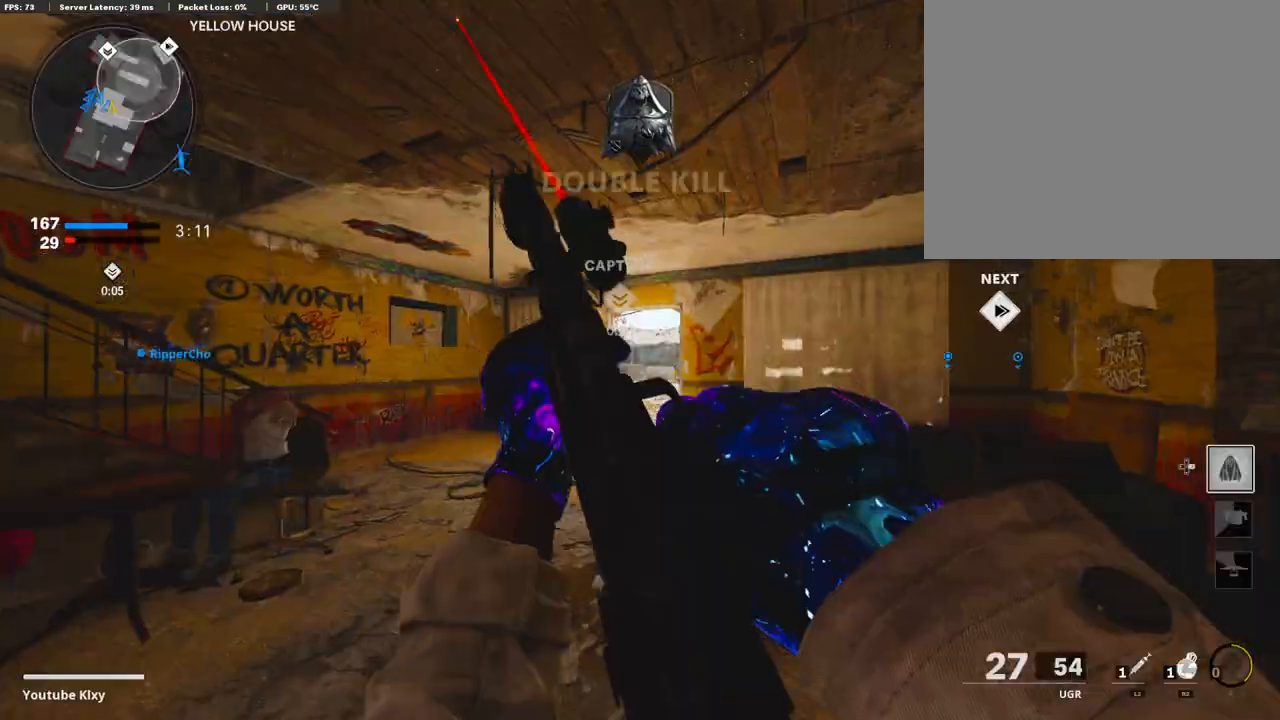
{"buttons": [], "left_stick": "up", "right_stick": "center", "events": [[17, "SQUARE", "up"], [137, "TRIANGLE", "down"], [240, "TRIANGLE", "up"], [274, "TRIANGLE", "down"], [359, "TRIANGLE", "up"]]}
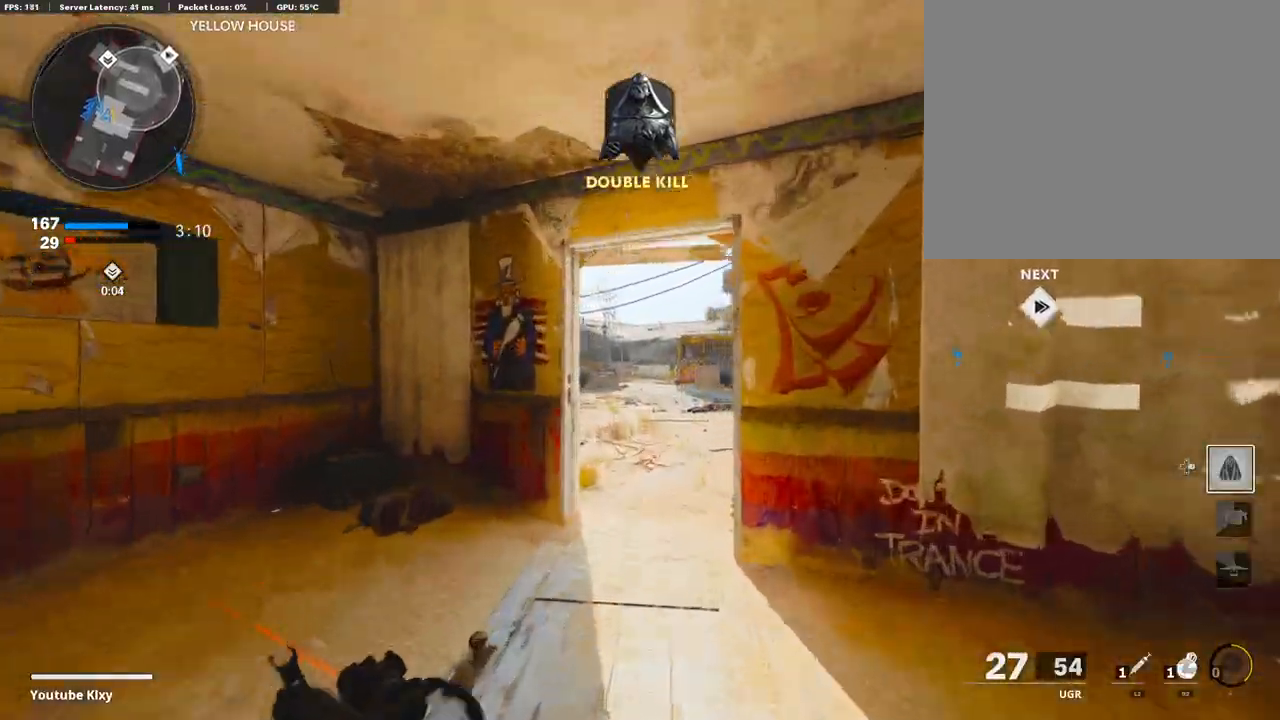
{"buttons": [], "left_stick": "up", "right_stick": "right", "events": [[51, "right_stick", "down-right"], [154, "right_stick", "center"], [411, "right_stick", "right"]]}
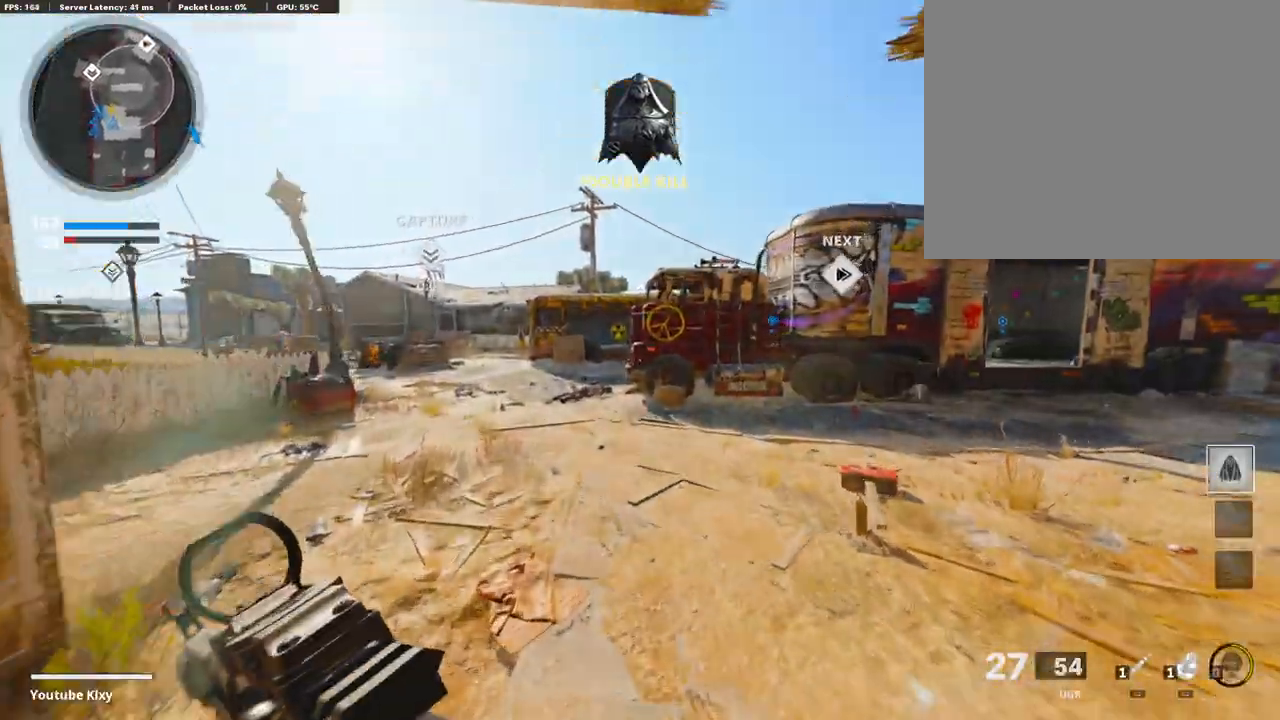
{"buttons": [], "left_stick": "up", "right_stick": "down-left", "events": [[18, "right_stick", "center"], [275, "right_stick", "left"], [343, "right_stick", "center"], [360, "CROSS", "down"], [446, "CROSS", "up"], [446, "right_stick", "down-left"]]}
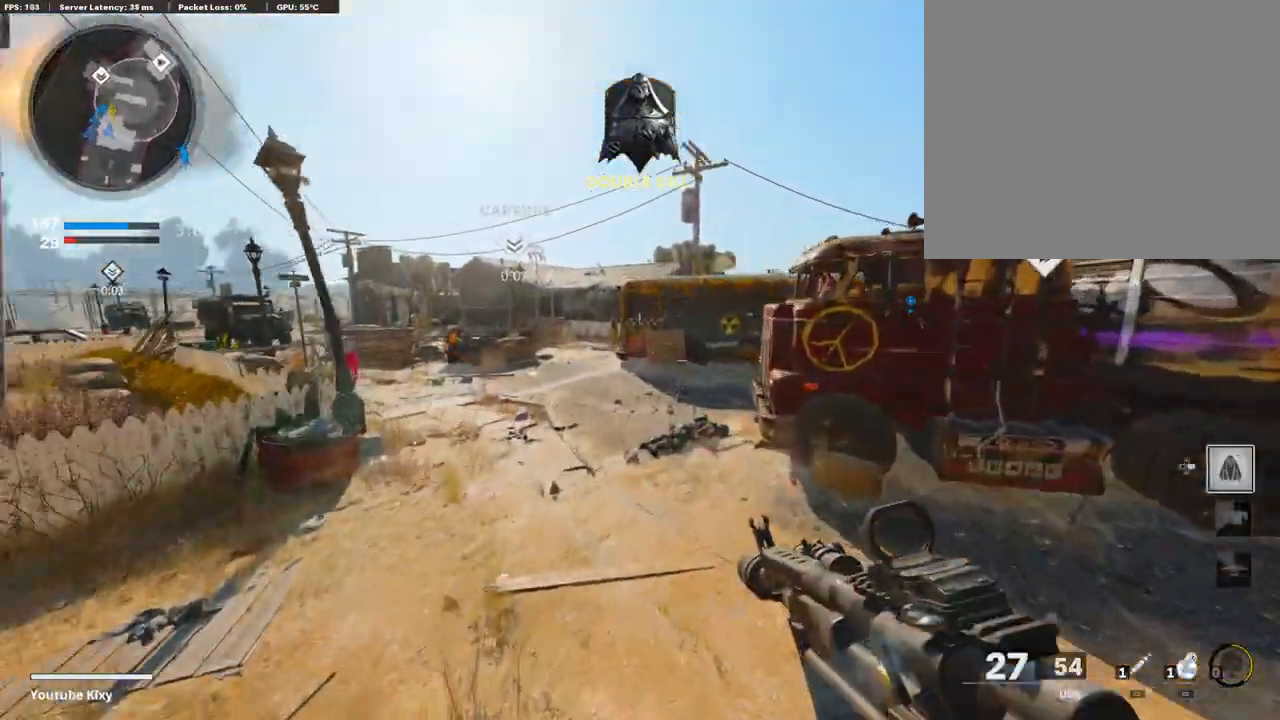
{"buttons": ["R3"], "left_stick": "up", "right_stick": "center", "events": [[35, "left_stick", "center"], [35, "right_stick", "center"], [257, "R3", "down"], [360, "left_stick", "up"]]}
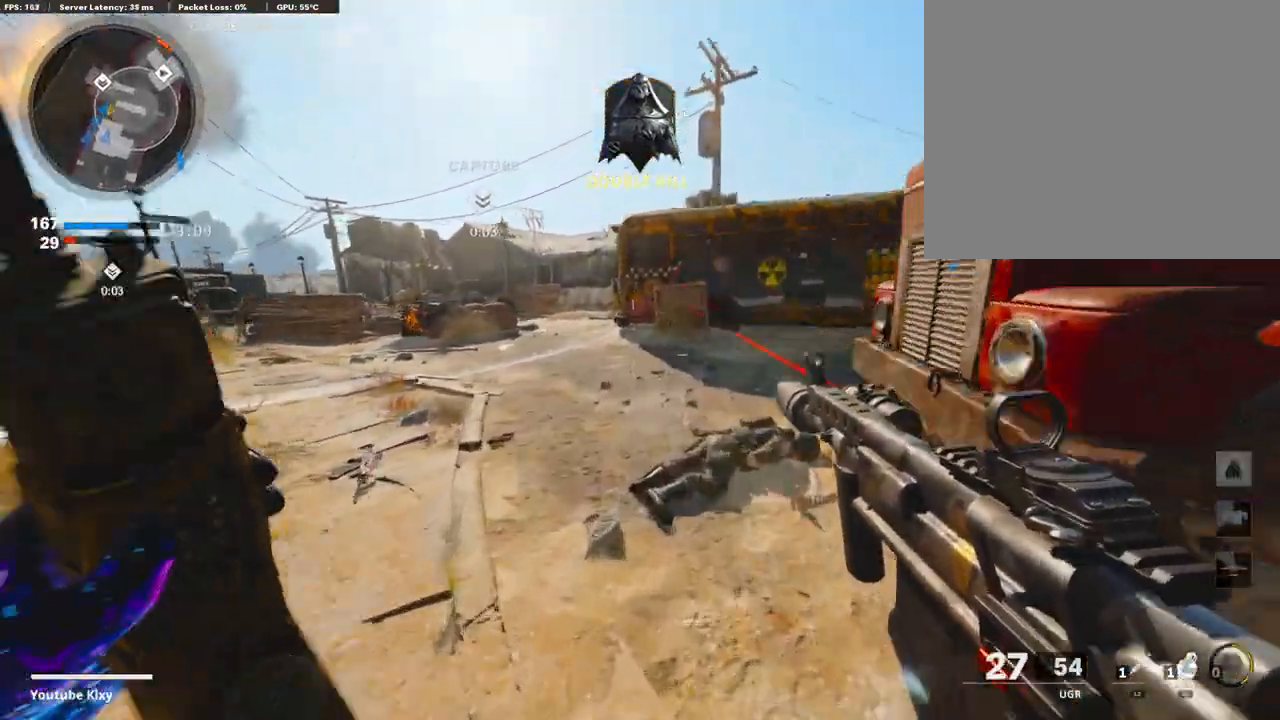
{"buttons": [], "left_stick": "up", "right_stick": "center", "events": [[86, "R3", "up"], [309, "L3", "down"], [377, "L3", "up"]]}
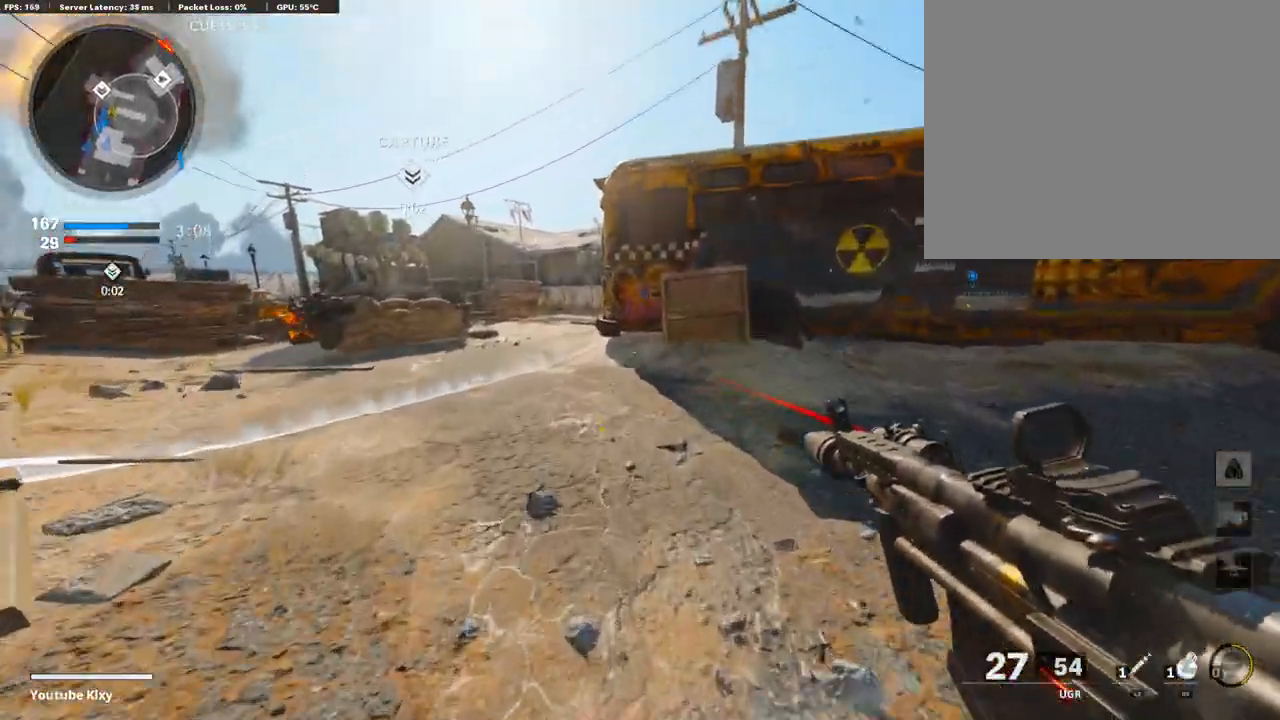
{"buttons": [], "left_stick": "up", "right_stick": "center", "events": [[103, "L3", "down"], [206, "L3", "up"]]}
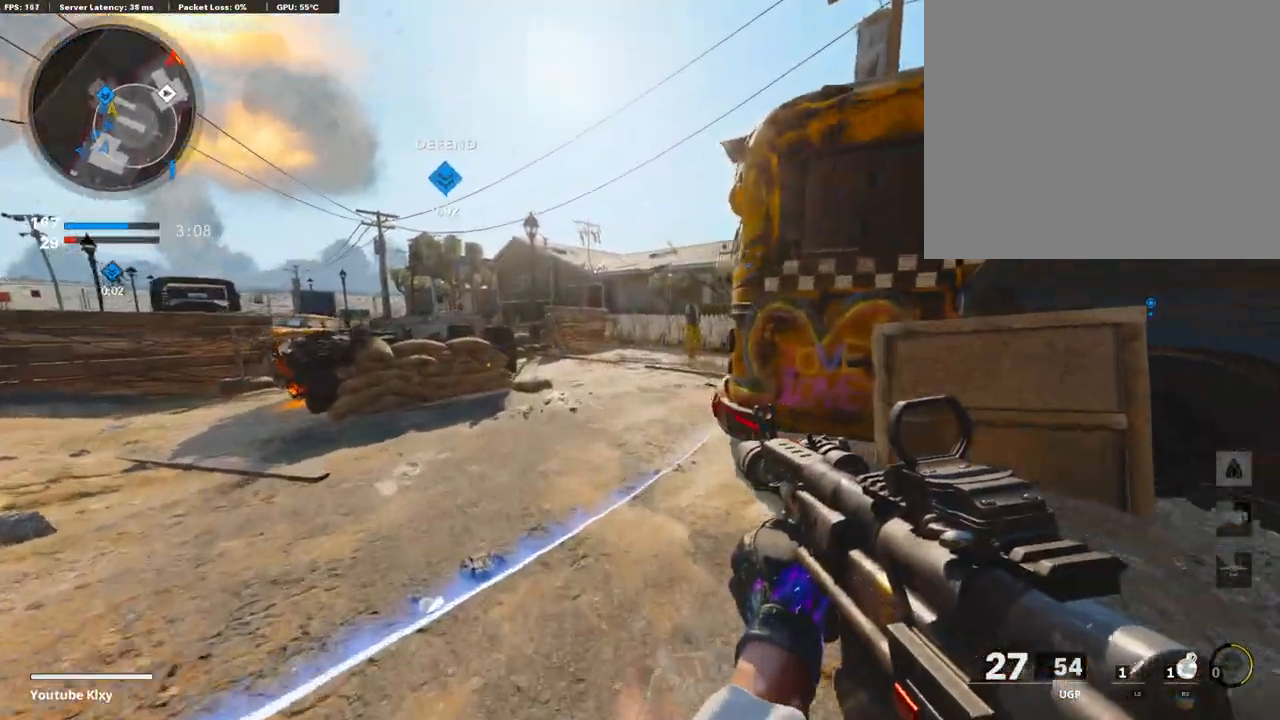
{"buttons": ["R2"], "left_stick": "up", "right_stick": "center", "events": [[120, "right_stick", "right"], [223, "CROSS", "down"], [308, "CROSS", "up"], [308, "right_stick", "center"], [411, "R2", "down"]]}
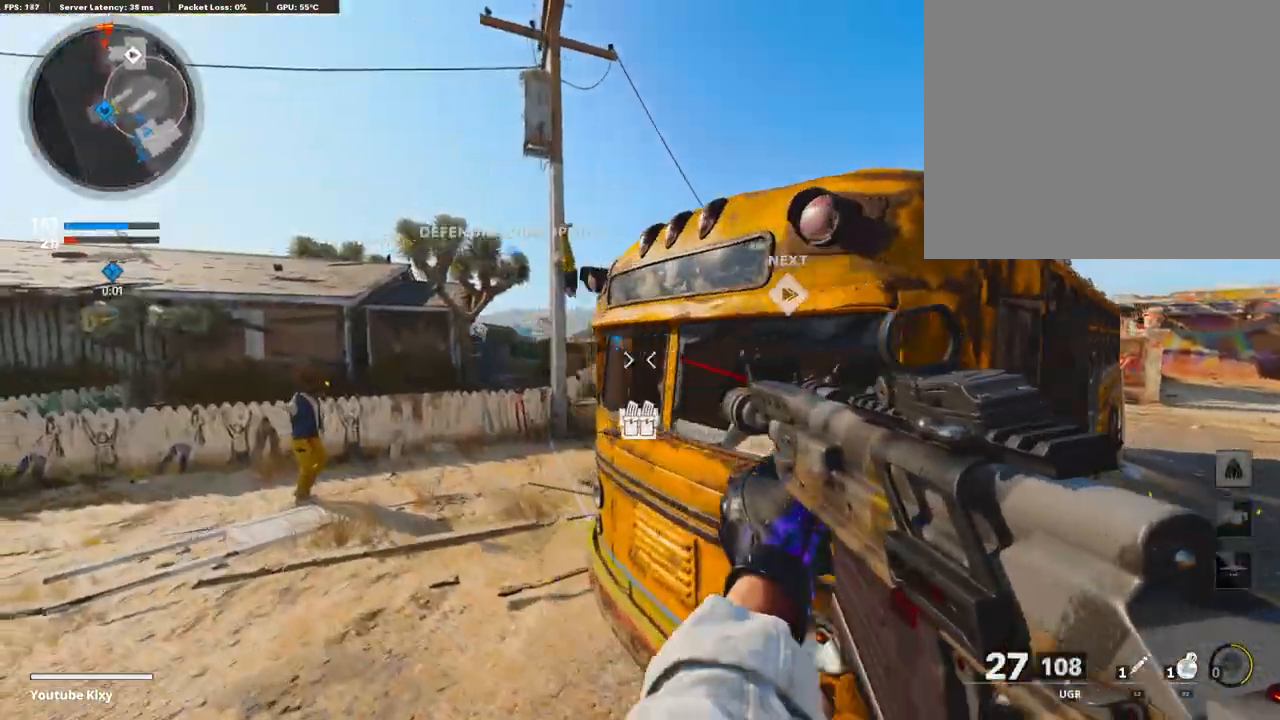
{"buttons": ["R2"], "left_stick": "up", "right_stick": "center", "events": []}
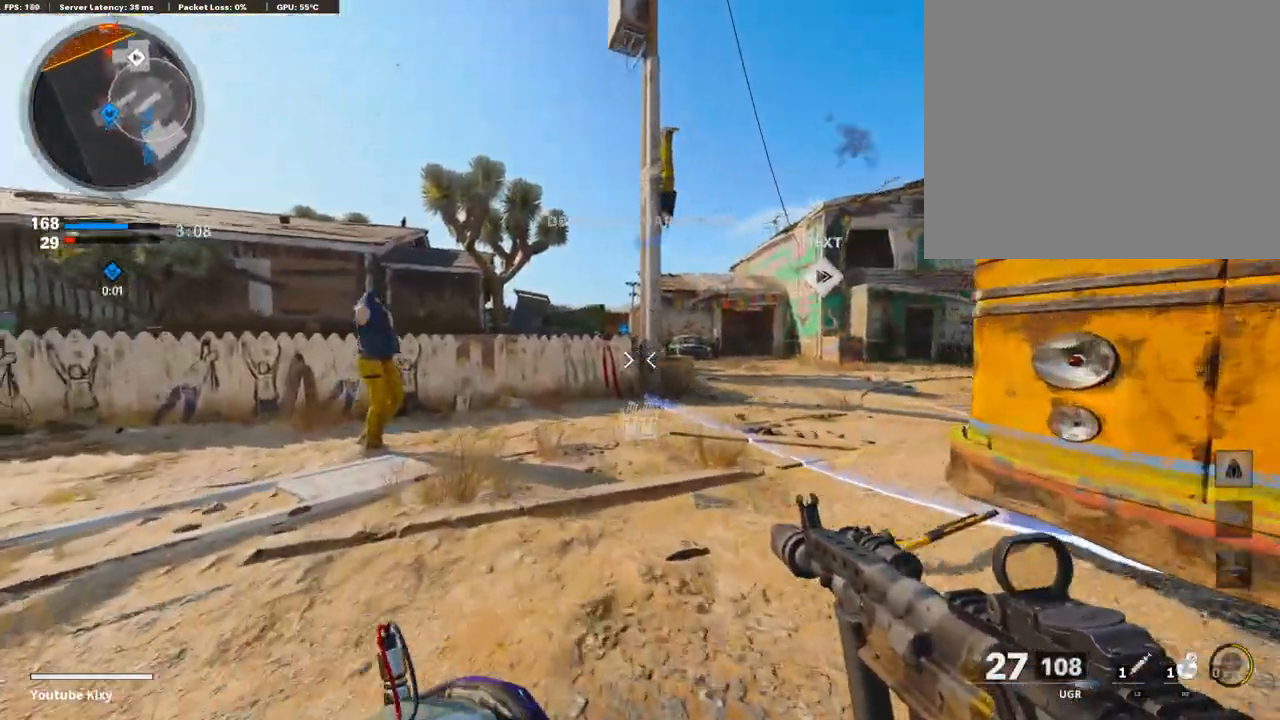
{"buttons": ["R2"], "left_stick": "up-right", "right_stick": "center", "events": [[325, "left_stick", "up-right"]]}
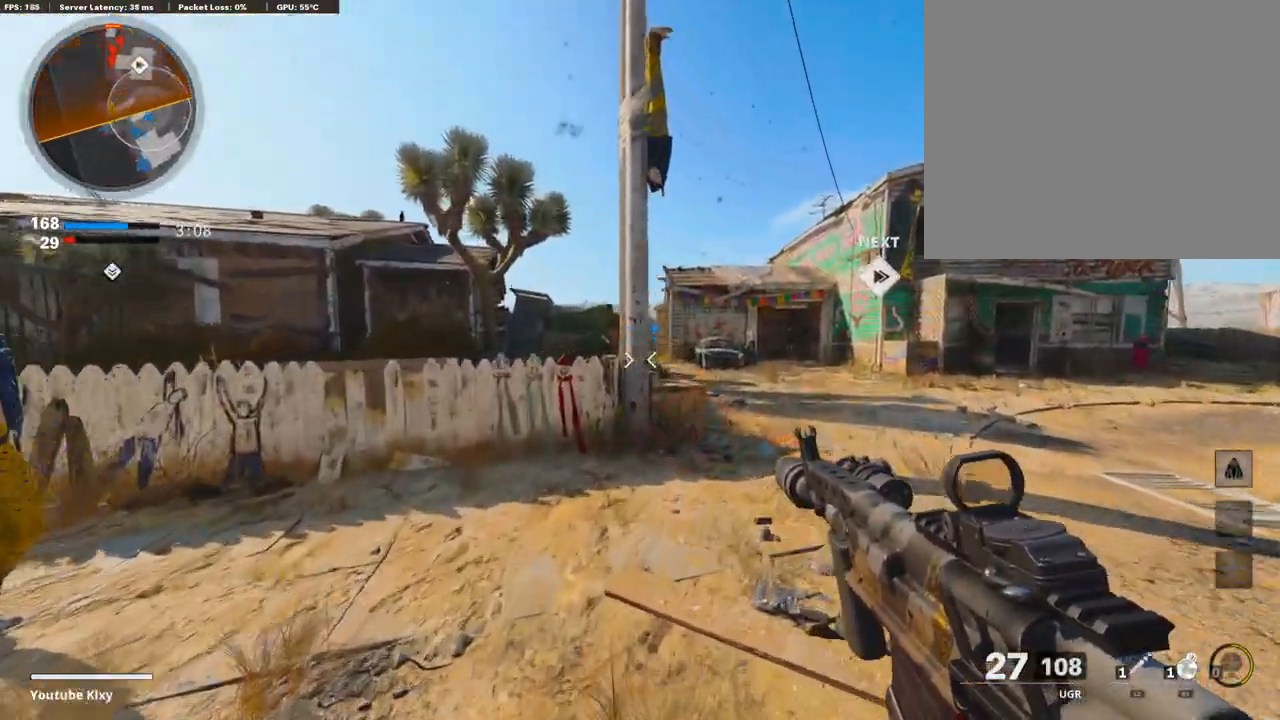
{"buttons": [], "left_stick": "left", "right_stick": "center", "events": [[138, "R2", "up"], [138, "left_stick", "up"], [412, "left_stick", "left"]]}
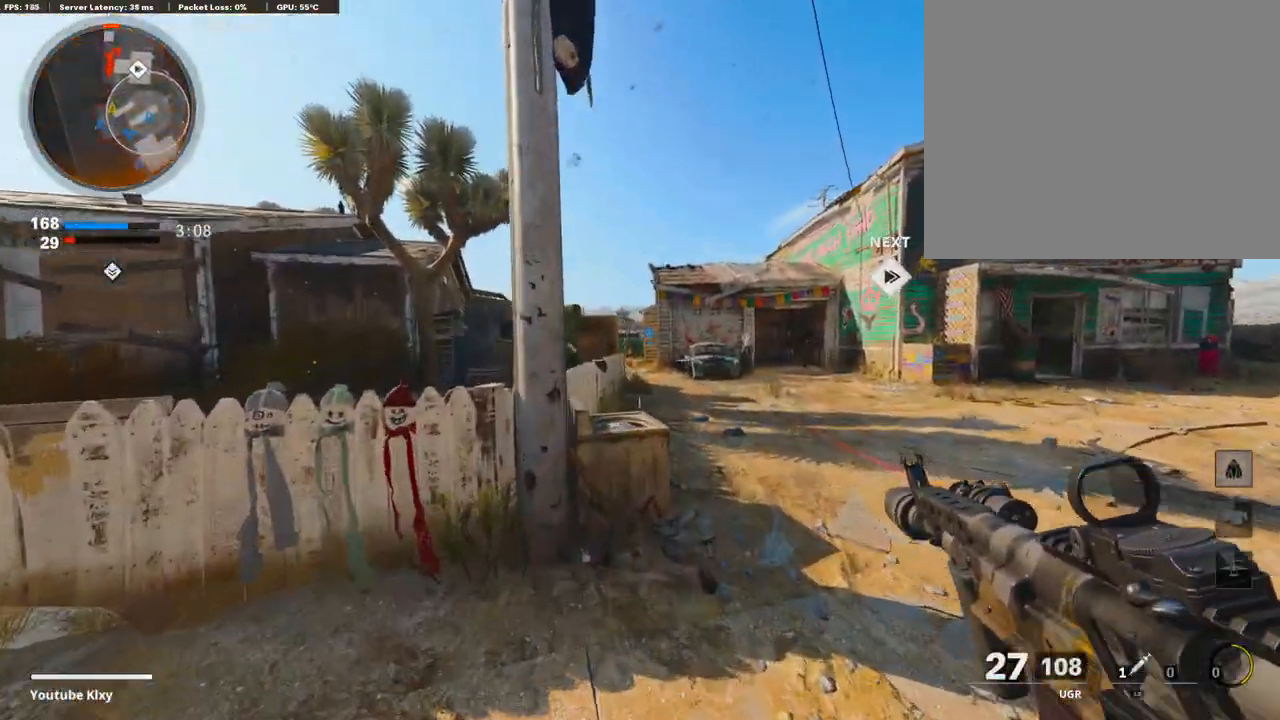
{"buttons": ["R3"], "left_stick": "up", "right_stick": "center", "events": [[120, "left_stick", "up-left"], [206, "R3", "down"], [326, "R3", "up"], [446, "R3", "down"], [446, "left_stick", "up"]]}
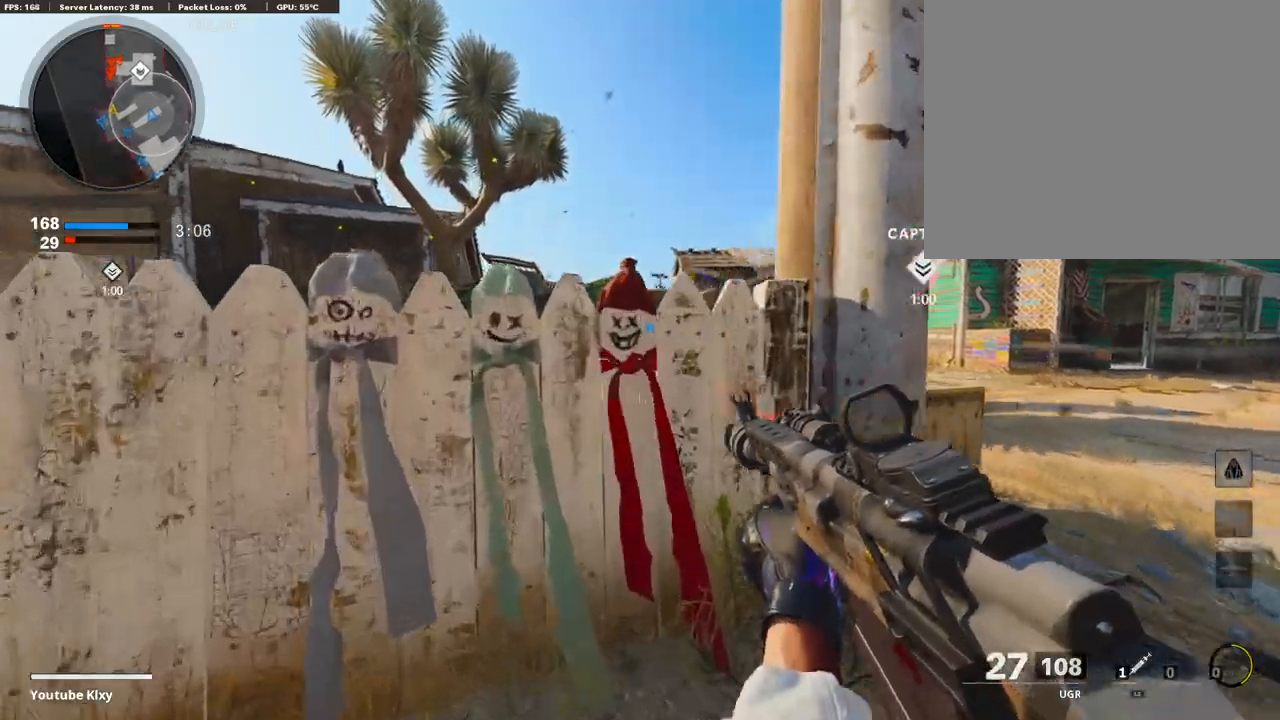
{"buttons": [], "left_stick": "center", "right_stick": "center", "events": [[52, "R3", "up"], [52, "left_stick", "up-right"], [154, "left_stick", "center"]]}
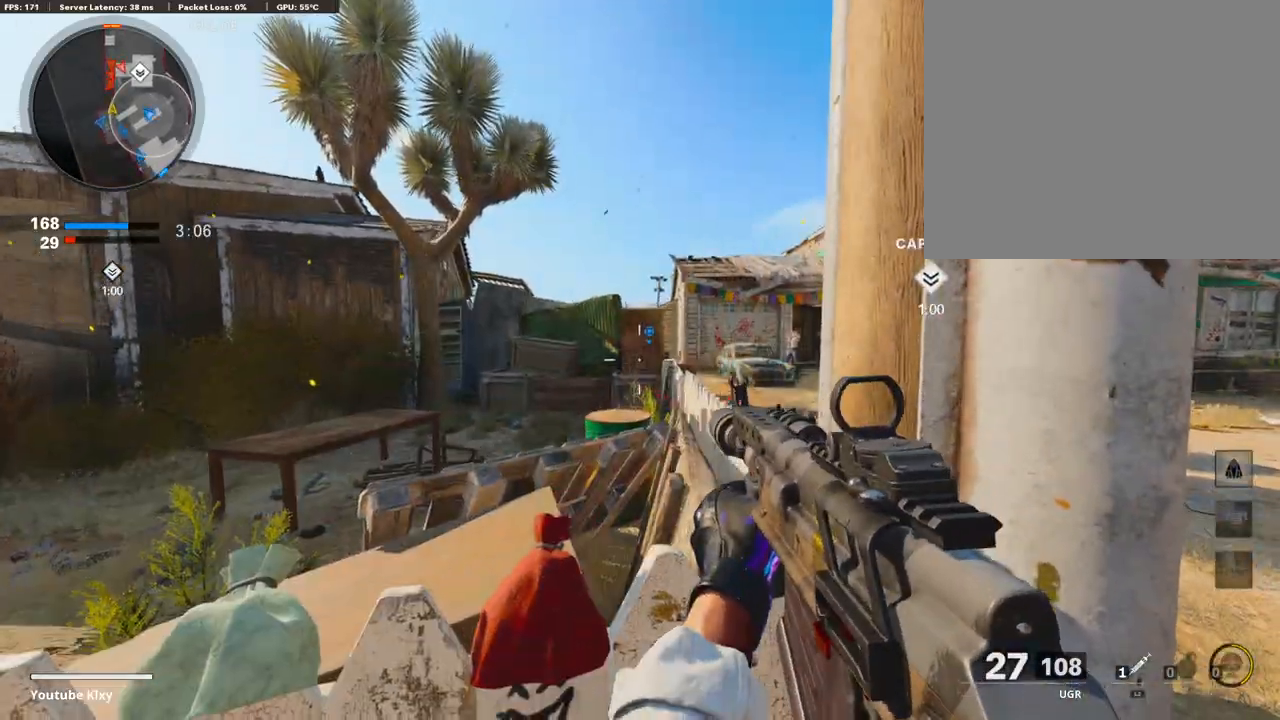
{"buttons": [], "left_stick": "right", "right_stick": "center", "events": [[411, "left_stick", "right"]]}
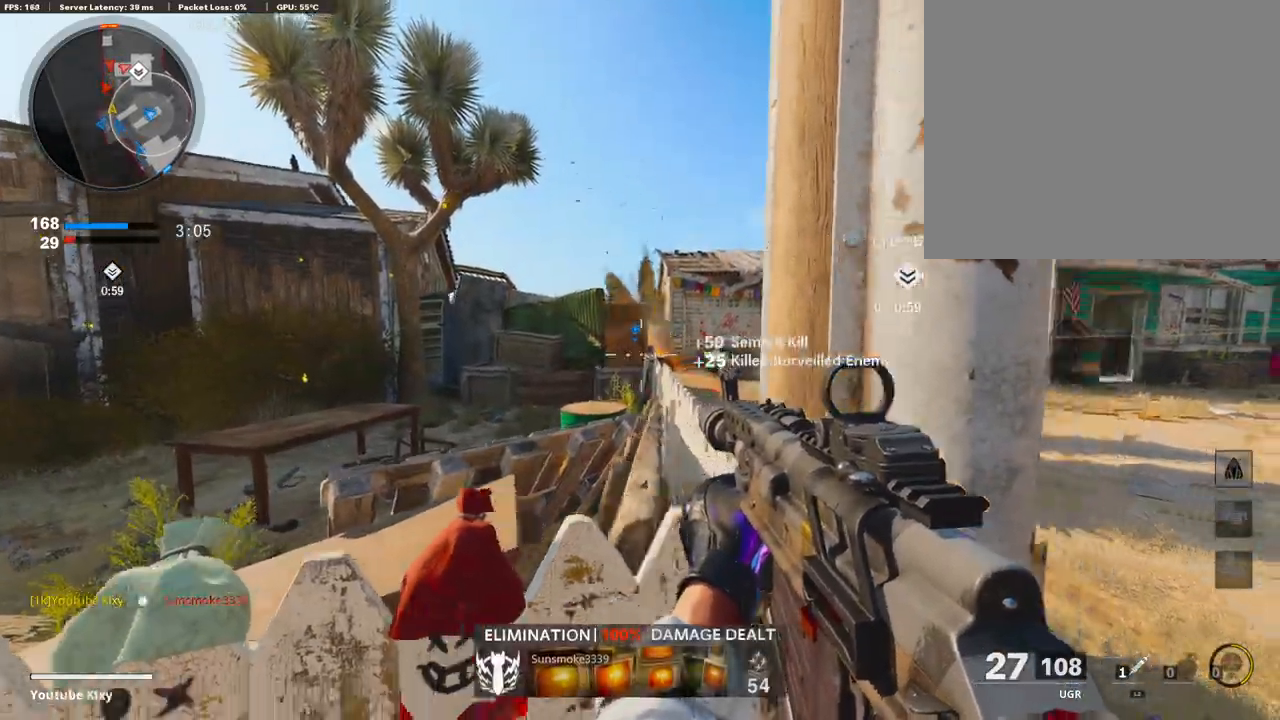
{"buttons": ["L3"], "left_stick": "up", "right_stick": "center", "events": [[103, "right_stick", "right"], [171, "right_stick", "center"], [206, "left_stick", "up-right"], [257, "L3", "down"], [308, "left_stick", "up"]]}
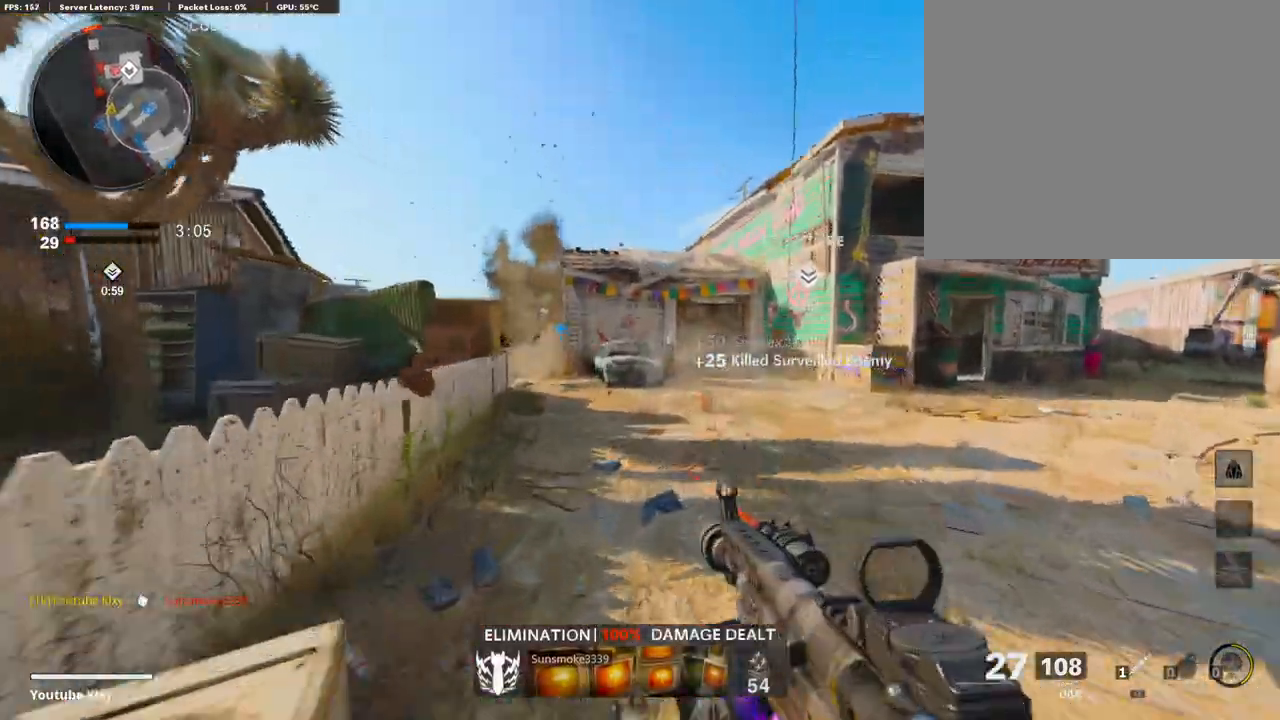
{"buttons": [], "left_stick": "up", "right_stick": "center", "events": [[85, "left_stick", "up-left"], [257, "L3", "up"], [480, "left_stick", "up"]]}
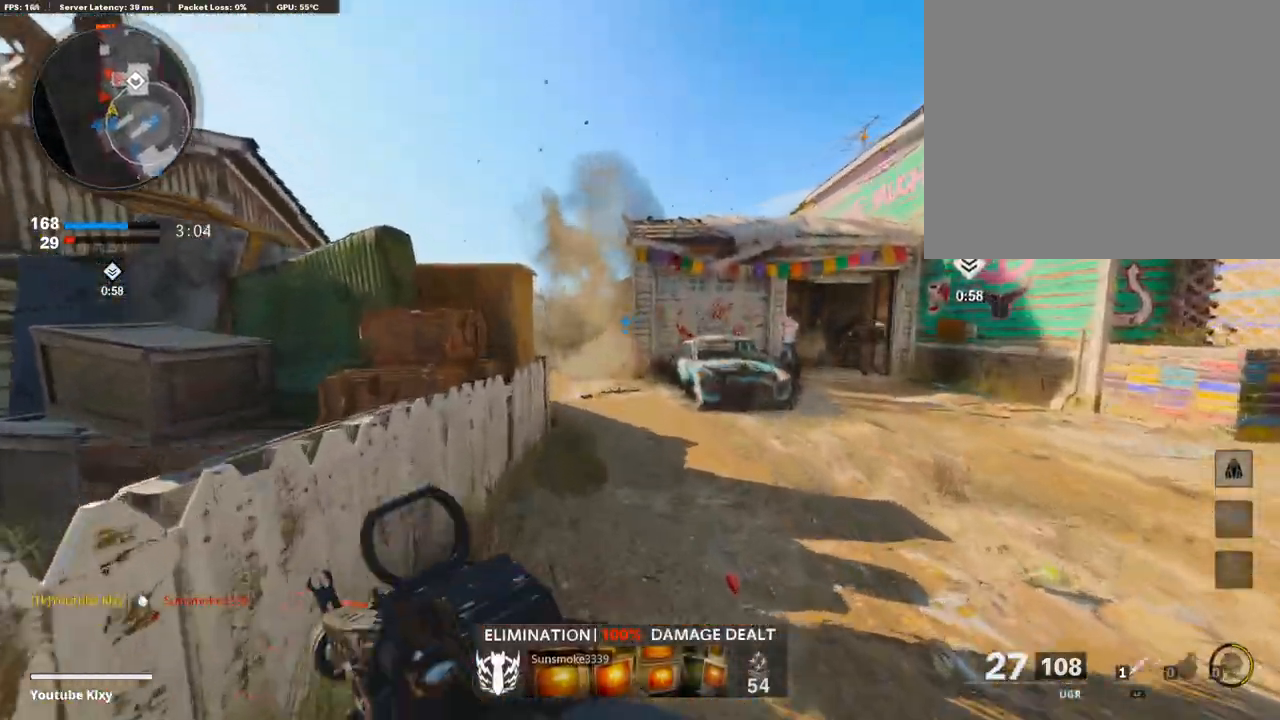
{"buttons": [], "left_stick": "up", "right_stick": "left", "events": [[205, "right_stick", "left"], [274, "R3", "down"], [411, "R3", "up"]]}
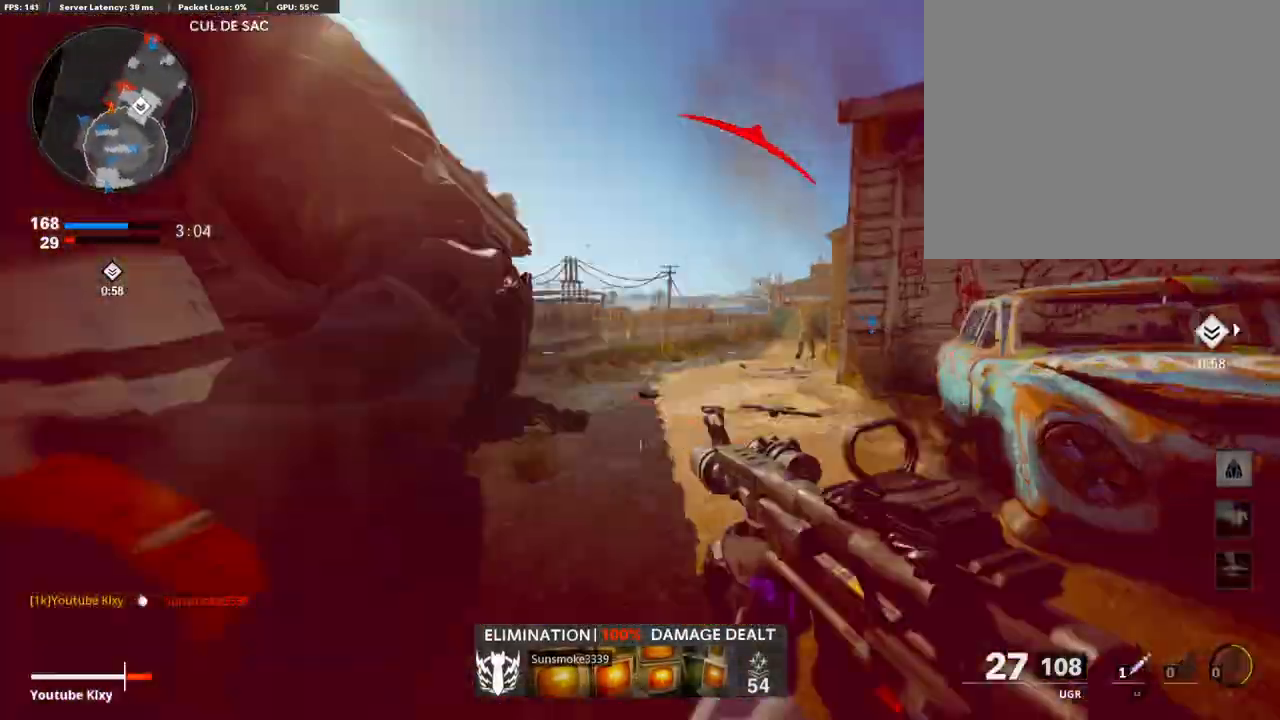
{"buttons": ["R1"], "left_stick": "down-left", "right_stick": "center", "events": [[18, "R1", "down"], [18, "right_stick", "up-left"], [35, "left_stick", "right"], [138, "left_stick", "down-right"], [138, "right_stick", "left"], [343, "left_stick", "down-left"], [343, "right_stick", "center"], [412, "right_stick", "right"], [480, "right_stick", "center"]]}
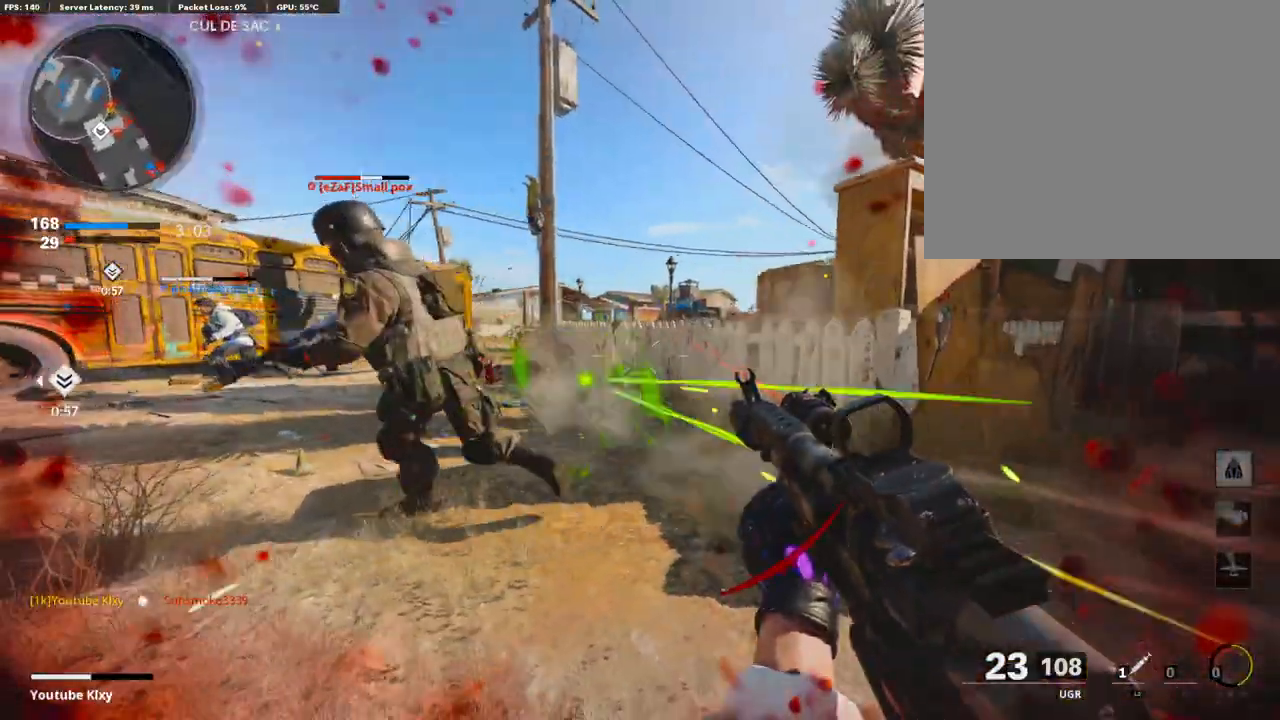
{"buttons": ["R1"], "left_stick": "left", "right_stick": "center", "events": [[17, "right_stick", "left"], [172, "L2", "down"], [223, "L1", "down"], [257, "left_stick", "left"], [274, "right_stick", "center"], [292, "L1", "up"], [292, "L2", "up"], [411, "right_stick", "right"], [497, "right_stick", "center"]]}
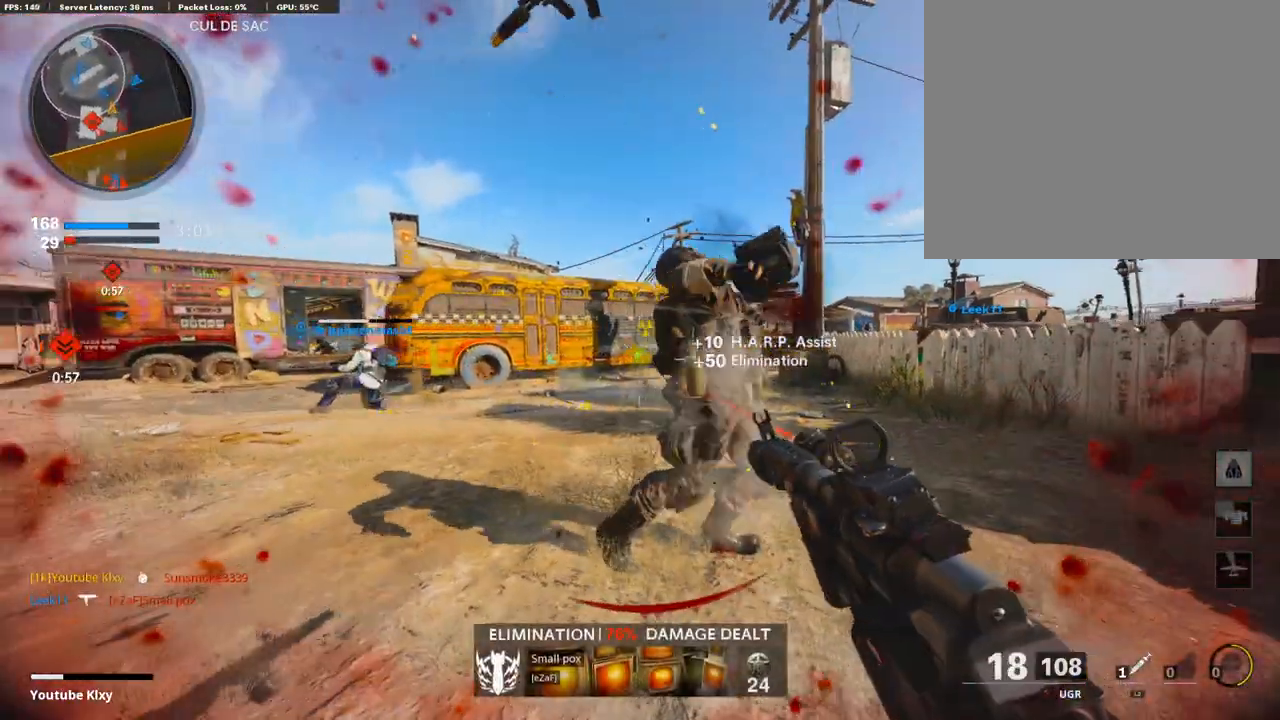
{"buttons": [], "left_stick": "up", "right_stick": "left", "events": [[17, "right_stick", "left"], [69, "left_stick", "up-left"], [86, "L3", "down"], [86, "R1", "up"], [257, "left_stick", "up"], [377, "L3", "up"], [377, "right_stick", "center"], [497, "right_stick", "left"]]}